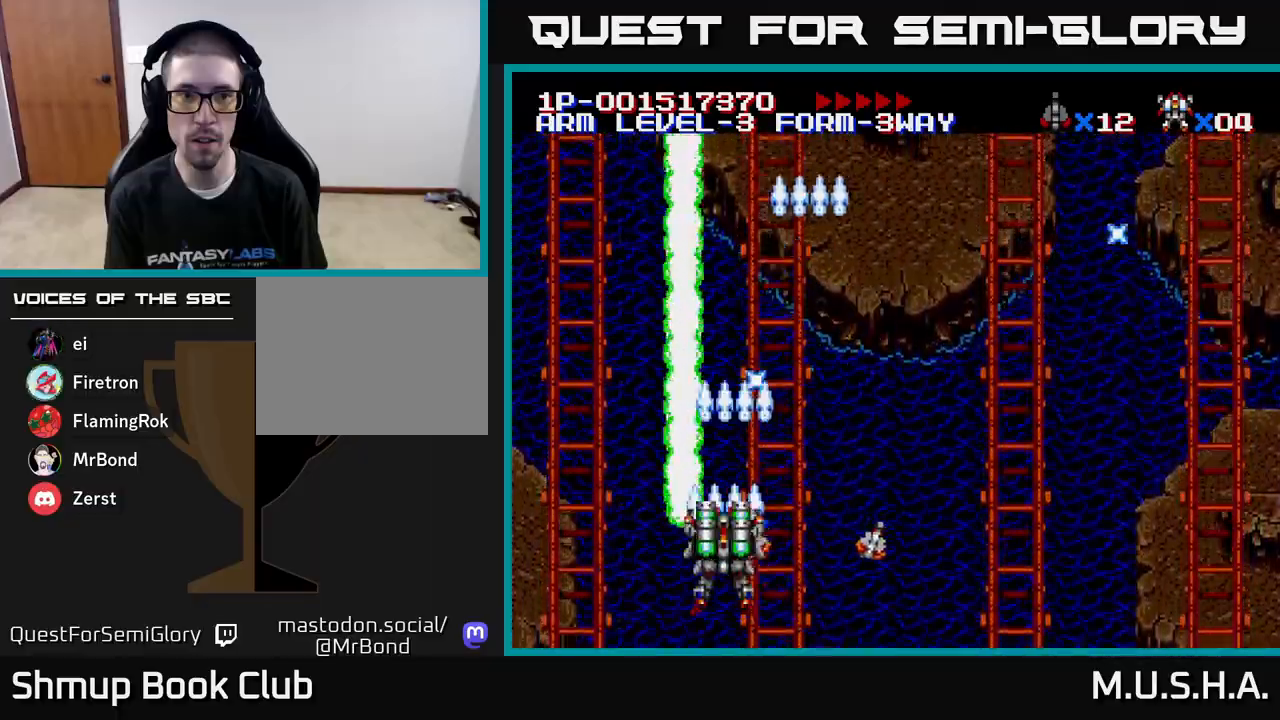
Gameplay with a controller (Xbox layout); each line is a JSON object with the inputs held at the frame after it. "events" lists button and stick changes between this image and that frame as [ms after this image, input, new state], when the widget could be followed in between. Not read: left_stick.
{"buttons": ["X", "Y", "DPAD_RIGHT"], "right_stick": "center", "events": [[17, "DPAD_RIGHT", "down"]]}
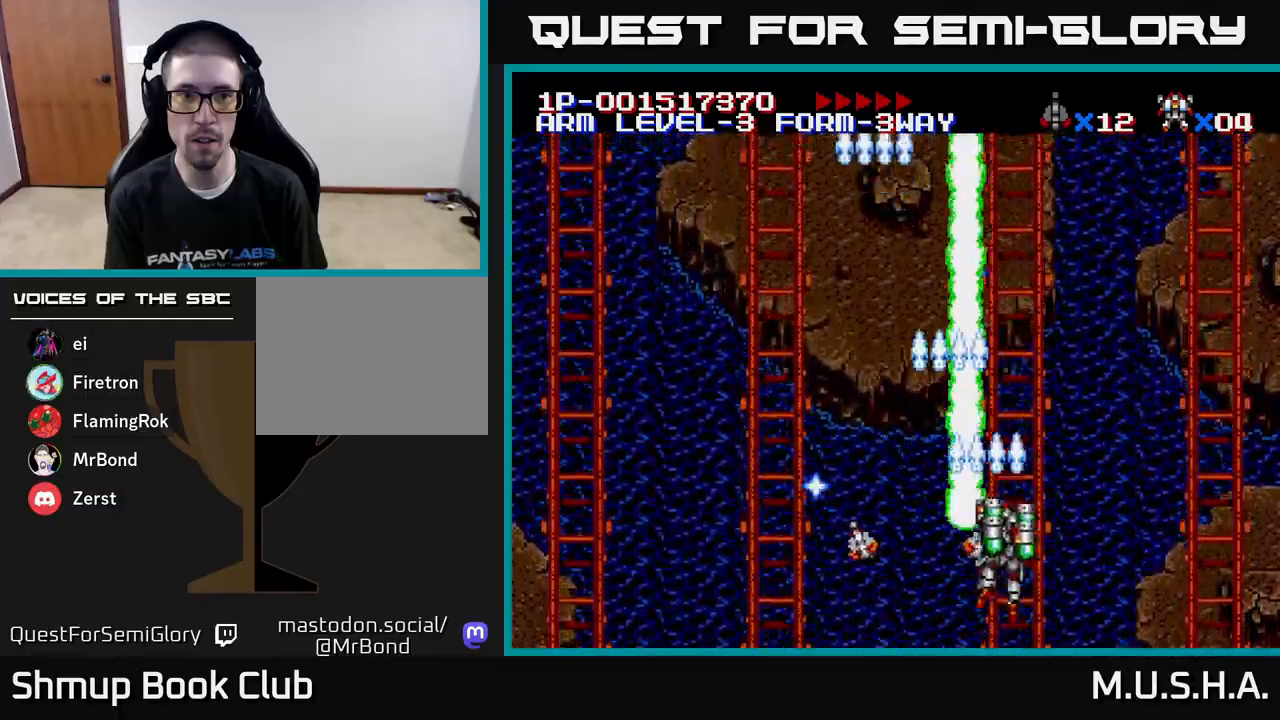
{"buttons": ["X", "Y", "DPAD_LEFT"], "right_stick": "center", "events": [[317, "DPAD_RIGHT", "up"], [383, "DPAD_LEFT", "down"]]}
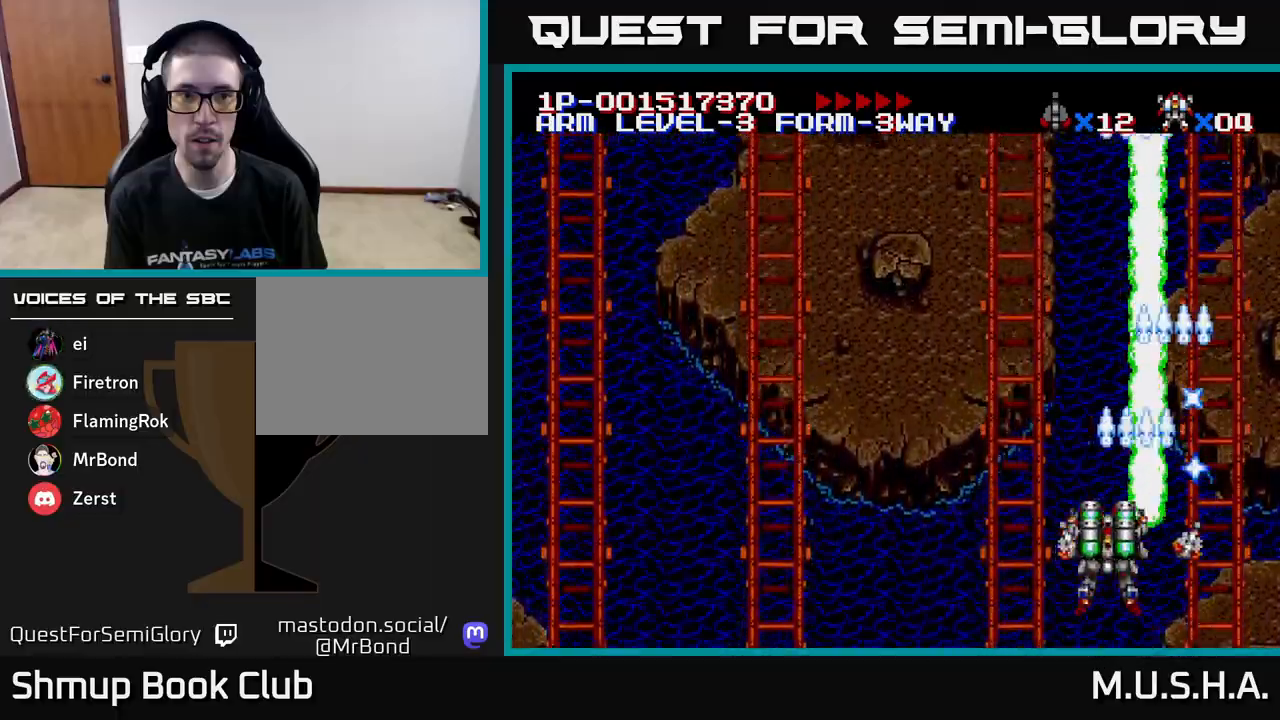
{"buttons": ["X", "Y", "DPAD_LEFT"], "right_stick": "center", "events": [[433, "DPAD_LEFT", "up"], [450, "DPAD_LEFT", "down"]]}
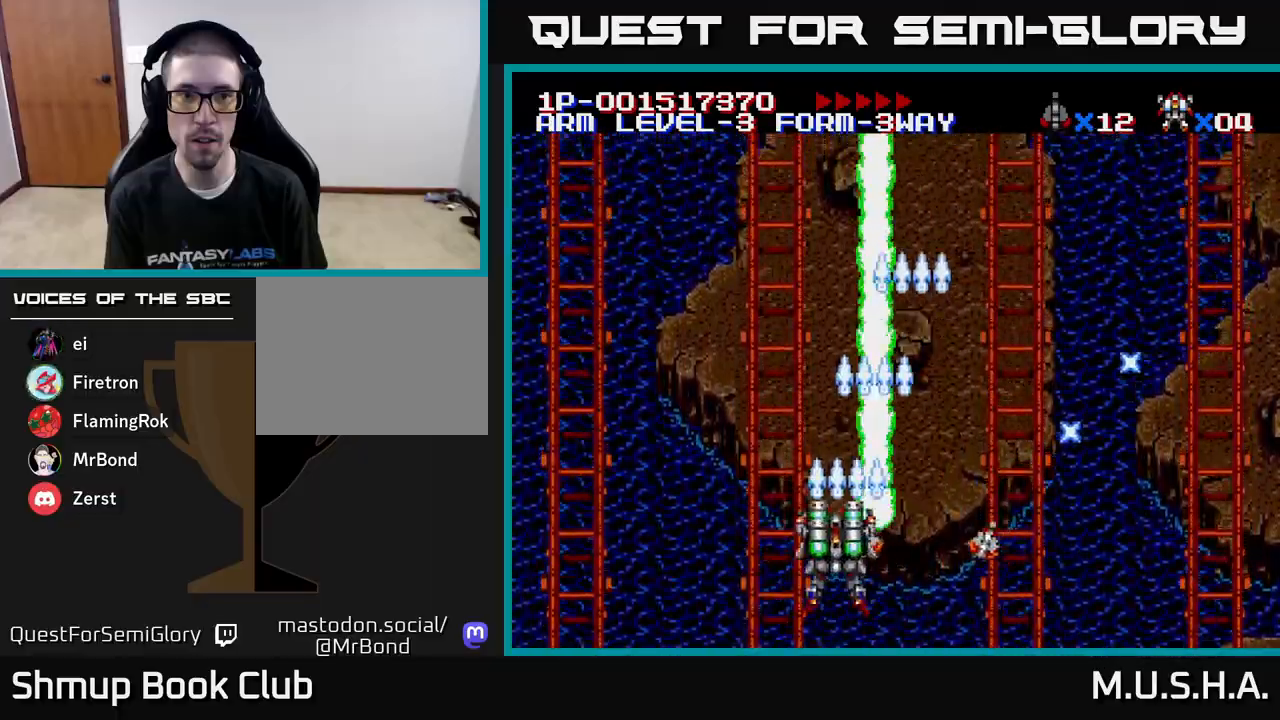
{"buttons": ["X", "Y"], "right_stick": "center", "events": [[100, "DPAD_LEFT", "up"]]}
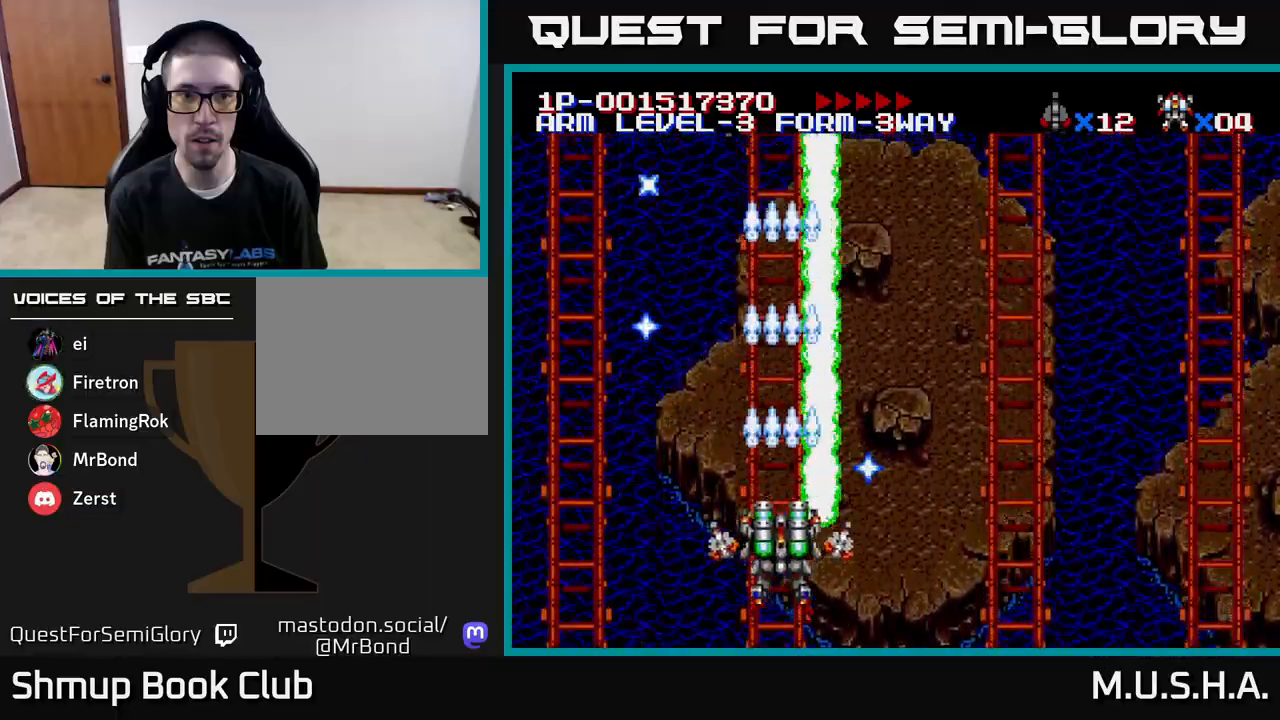
{"buttons": ["X", "Y", "DPAD_RIGHT"], "right_stick": "center", "events": [[433, "DPAD_RIGHT", "down"]]}
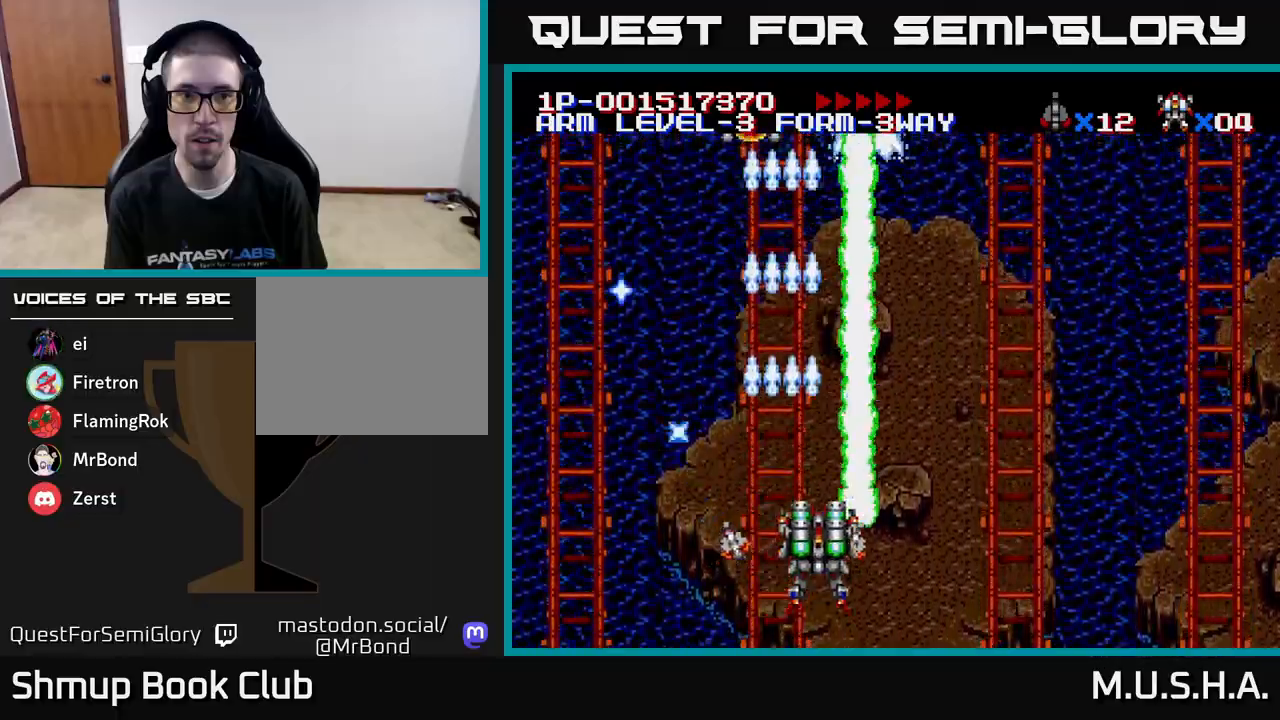
{"buttons": ["X", "Y", "DPAD_LEFT"], "right_stick": "center", "events": [[317, "DPAD_RIGHT", "up"], [350, "DPAD_LEFT", "down"]]}
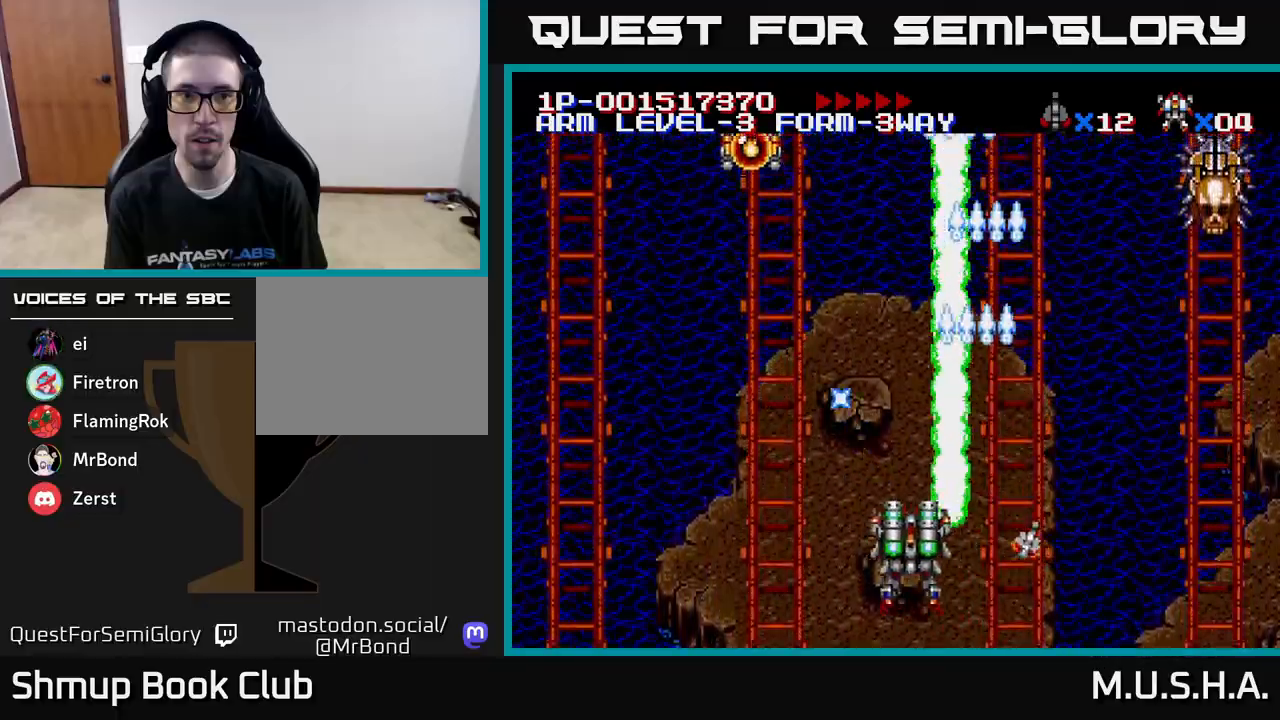
{"buttons": ["X", "Y", "DPAD_RIGHT"], "right_stick": "center", "events": [[200, "DPAD_LEFT", "up"], [250, "DPAD_RIGHT", "down"]]}
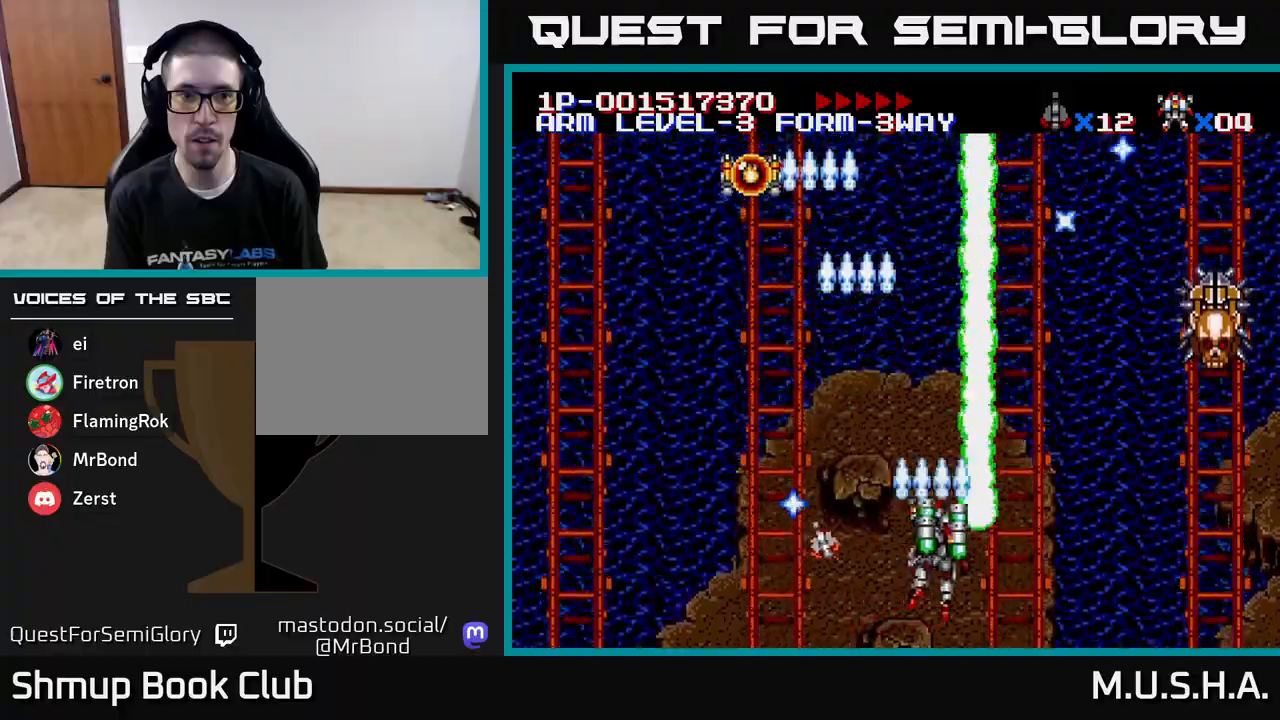
{"buttons": ["X", "Y", "DPAD_DOWN"], "right_stick": "center", "events": [[417, "DPAD_DOWN", "down"], [467, "DPAD_RIGHT", "up"]]}
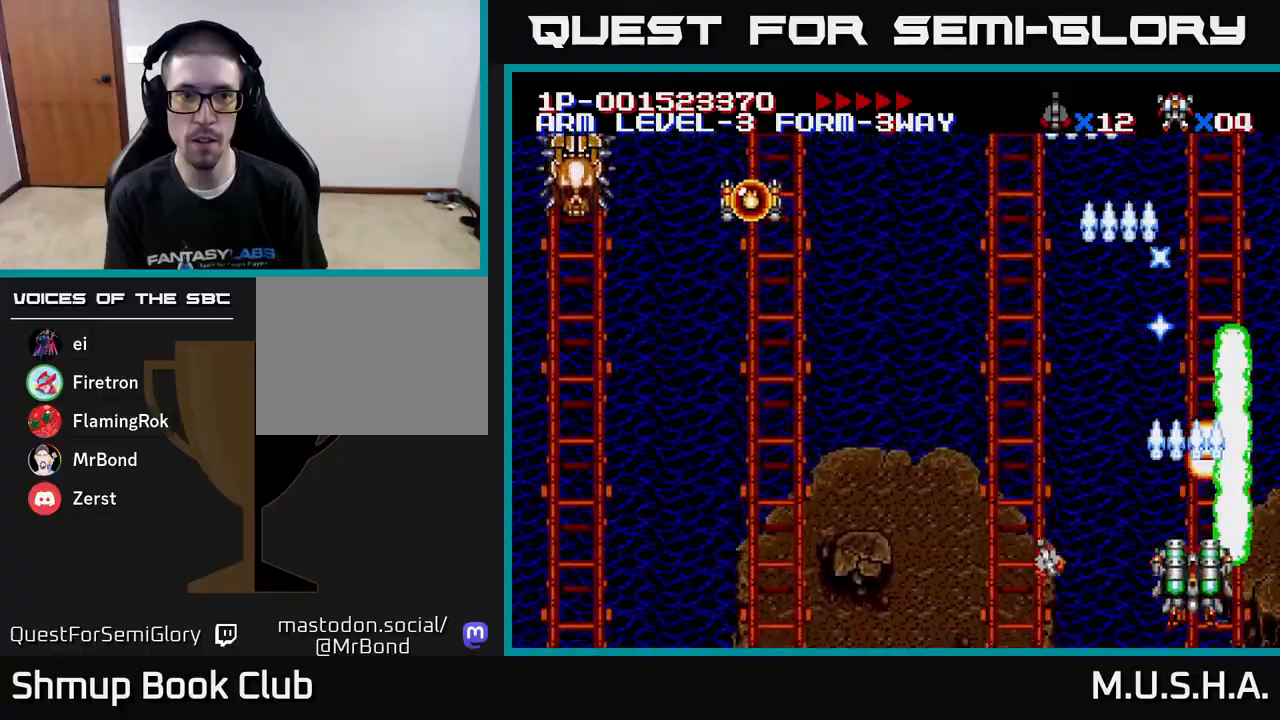
{"buttons": ["X", "Y", "DPAD_LEFT"], "right_stick": "center", "events": [[33, "DPAD_DOWN", "up"], [50, "DPAD_LEFT", "down"]]}
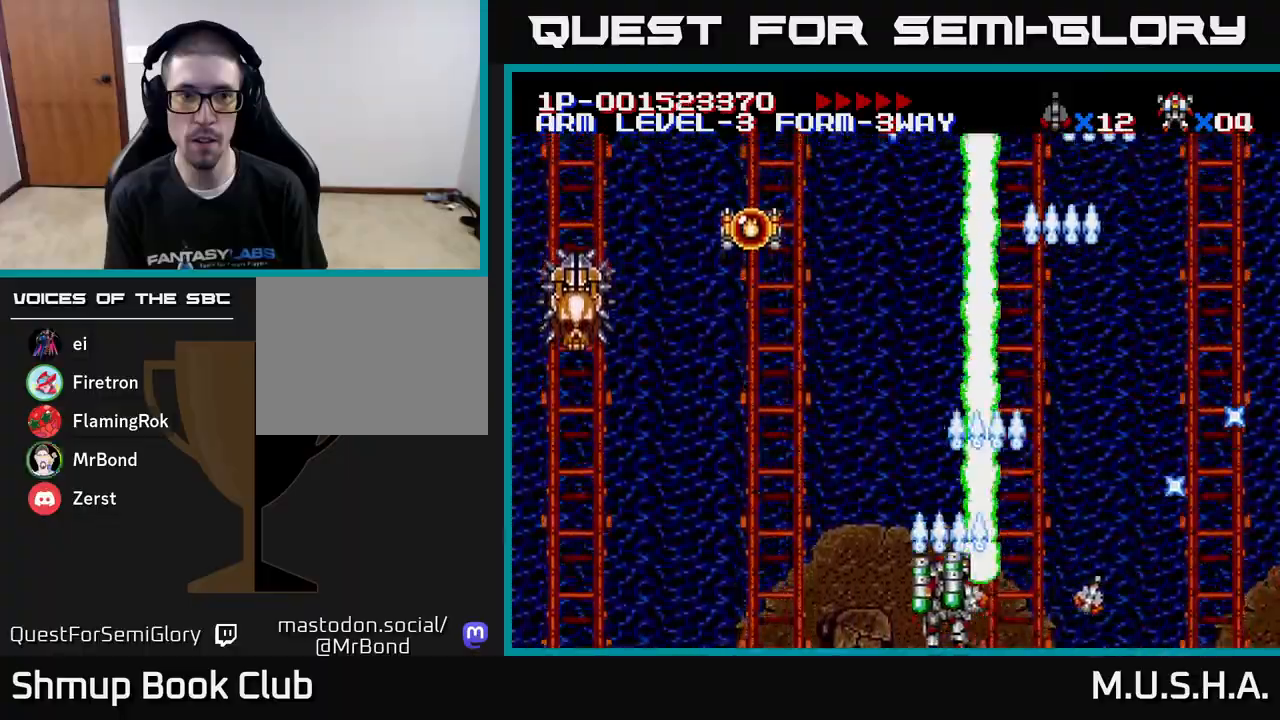
{"buttons": ["X", "Y", "DPAD_LEFT"], "right_stick": "center", "events": []}
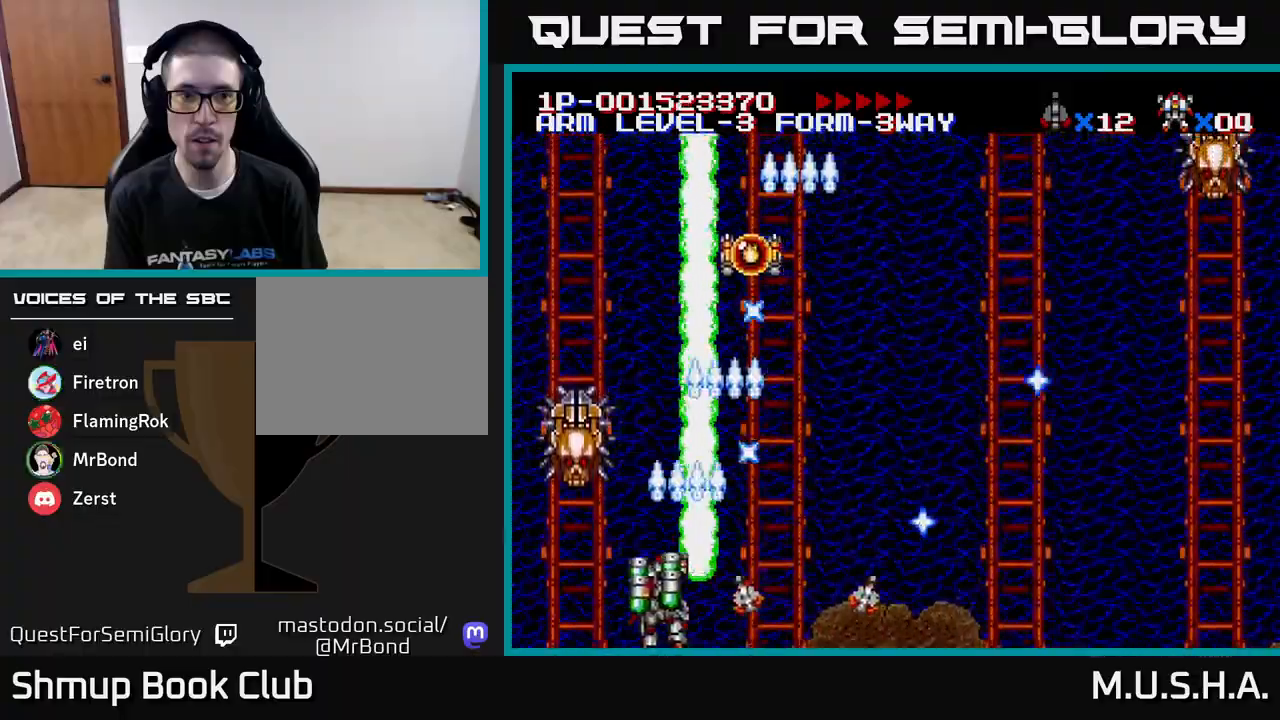
{"buttons": ["X", "Y", "DPAD_RIGHT"], "right_stick": "center", "events": [[83, "DPAD_LEFT", "up"], [267, "DPAD_RIGHT", "down"]]}
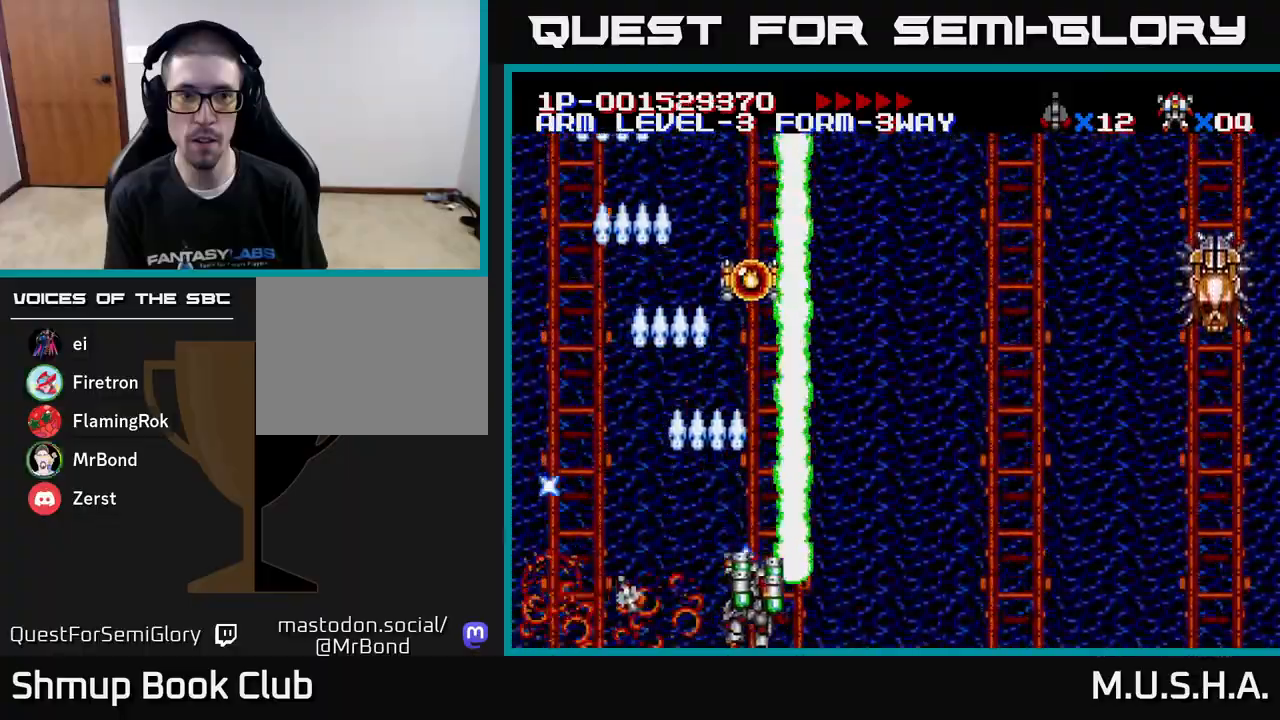
{"buttons": ["X", "Y", "DPAD_RIGHT"], "right_stick": "center", "events": []}
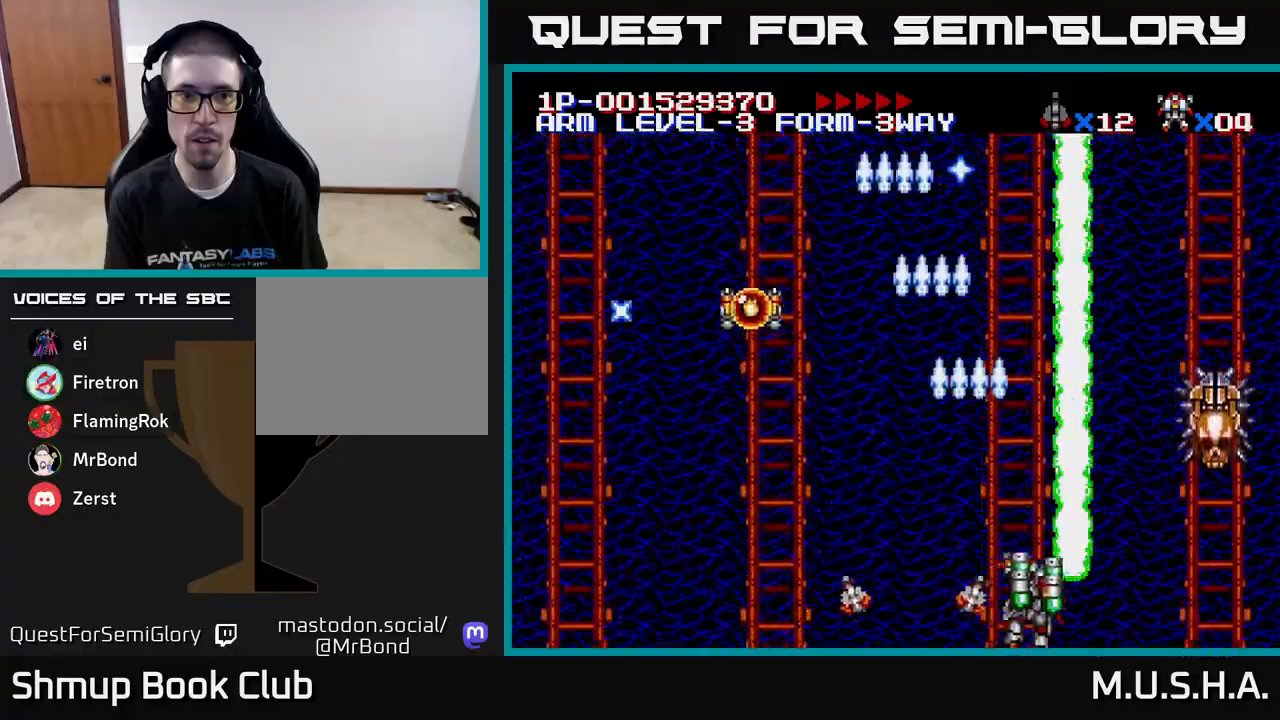
{"buttons": ["X", "Y", "DPAD_UP", "DPAD_LEFT"], "right_stick": "center", "events": [[283, "DPAD_RIGHT", "up"], [317, "DPAD_LEFT", "down"], [467, "DPAD_UP", "down"]]}
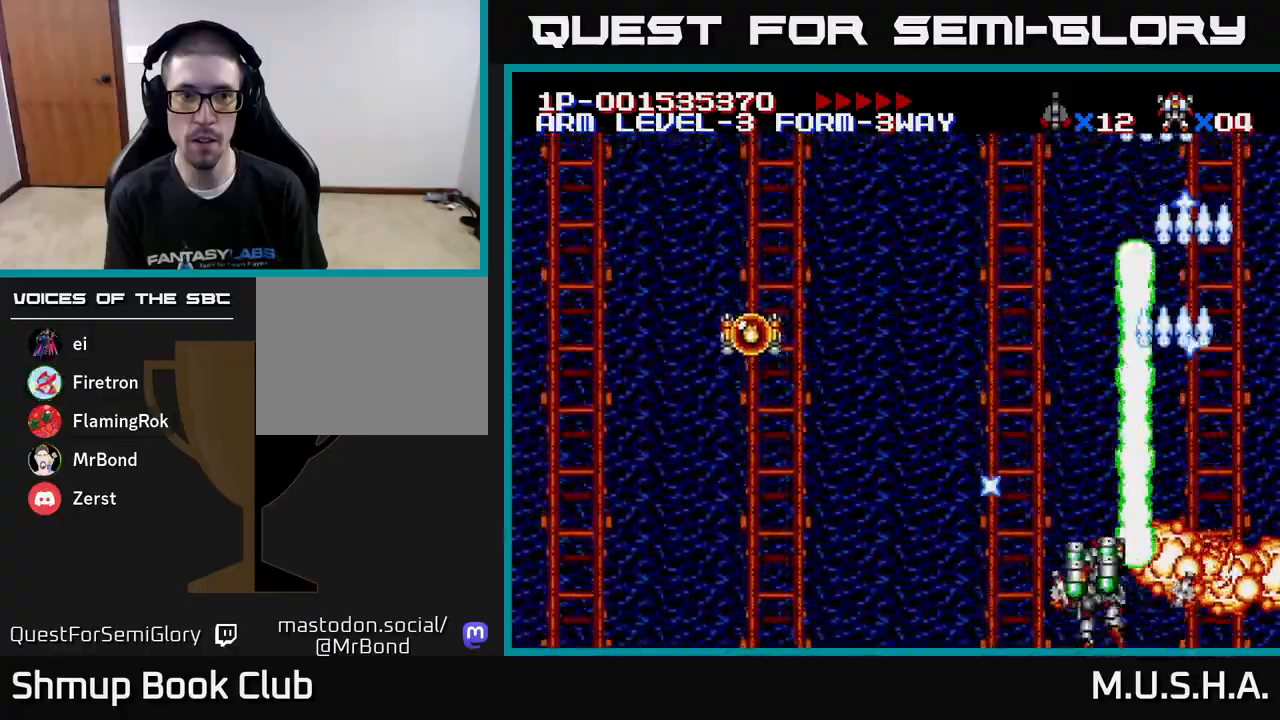
{"buttons": ["X", "Y", "DPAD_LEFT"], "right_stick": "center", "events": [[233, "DPAD_UP", "up"]]}
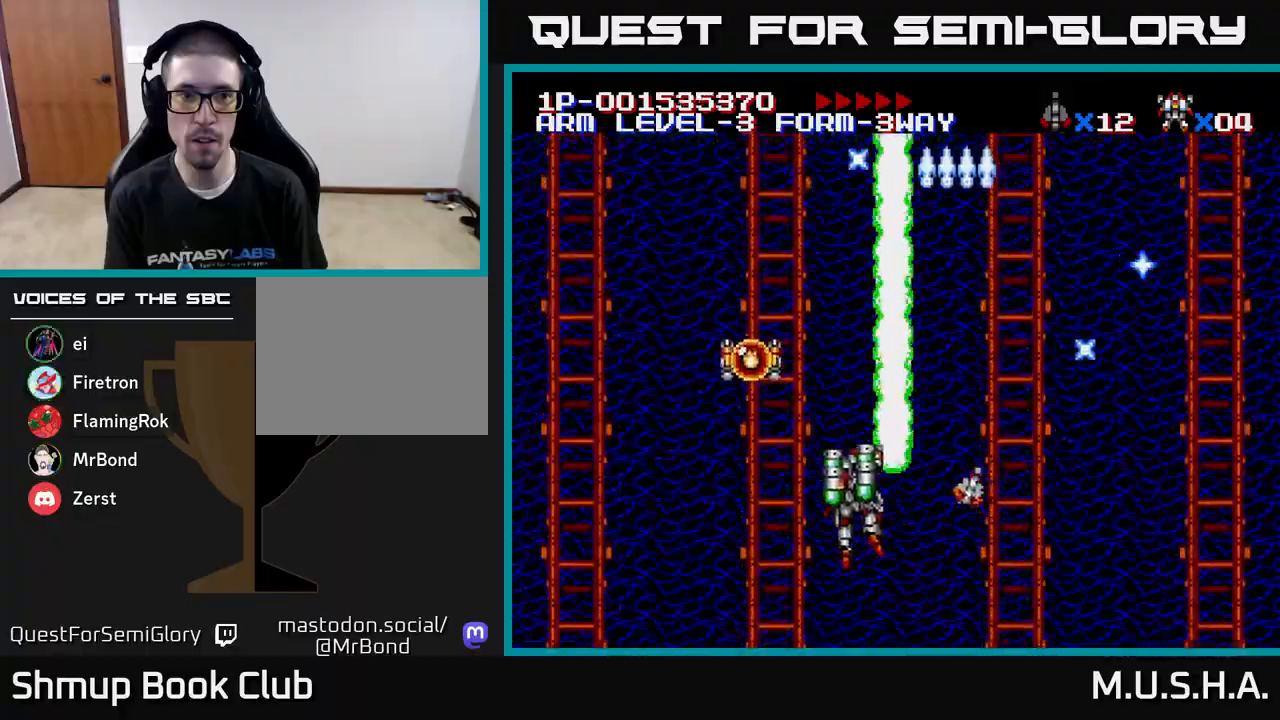
{"buttons": ["X", "Y", "DPAD_RIGHT"], "right_stick": "center", "events": [[17, "DPAD_DOWN", "down"], [33, "DPAD_LEFT", "up"], [83, "DPAD_LEFT", "down"], [183, "DPAD_DOWN", "up"], [450, "DPAD_LEFT", "up"], [500, "DPAD_RIGHT", "down"]]}
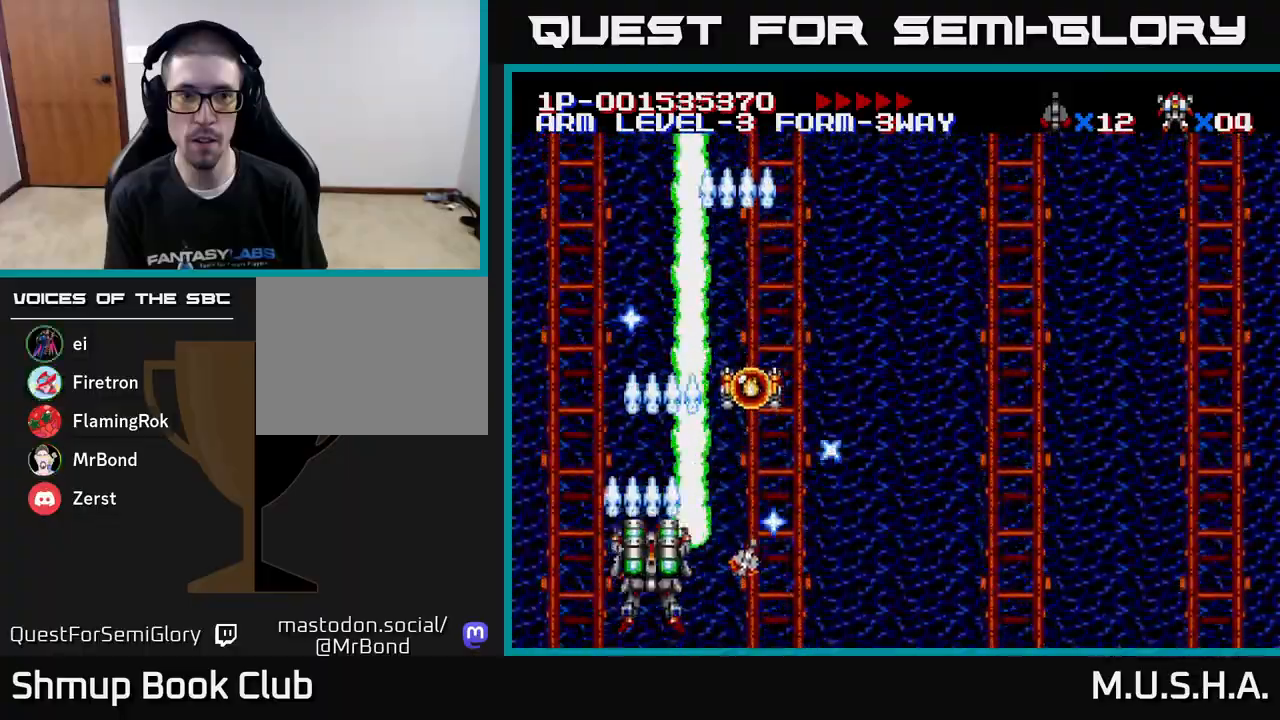
{"buttons": ["X", "Y", "DPAD_RIGHT"], "right_stick": "center", "events": []}
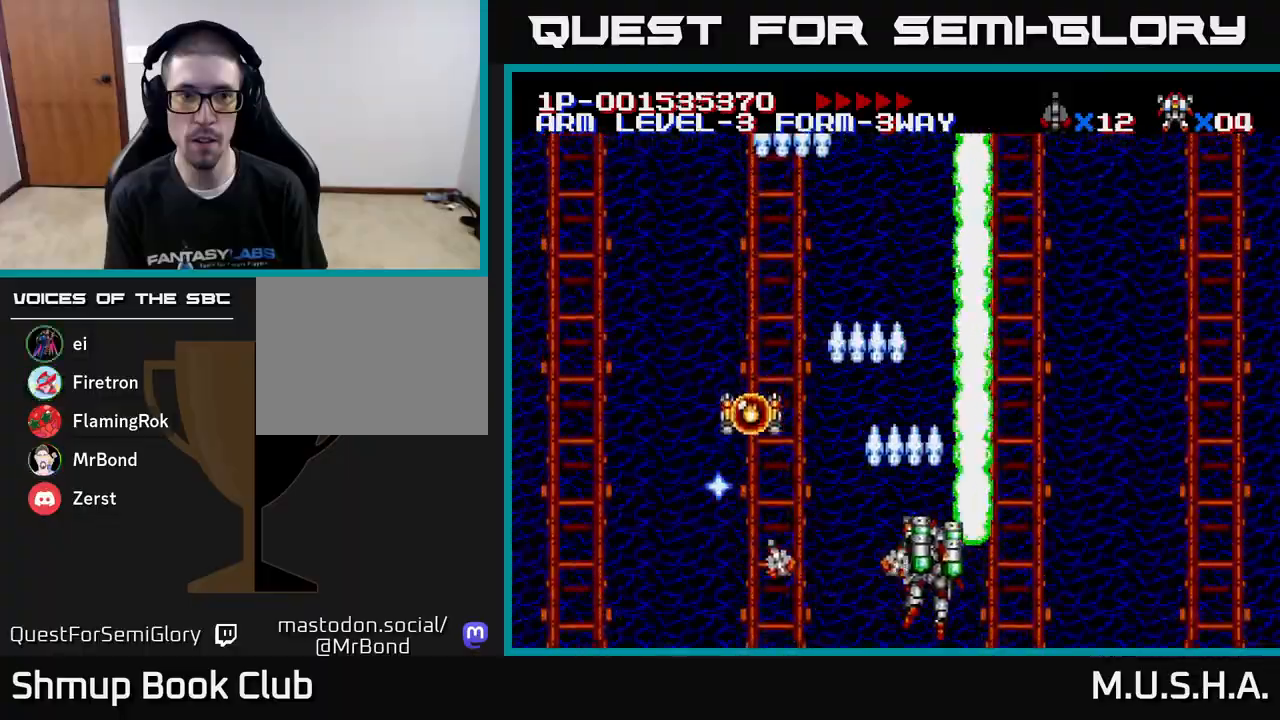
{"buttons": ["X", "Y", "DPAD_RIGHT"], "right_stick": "center", "events": []}
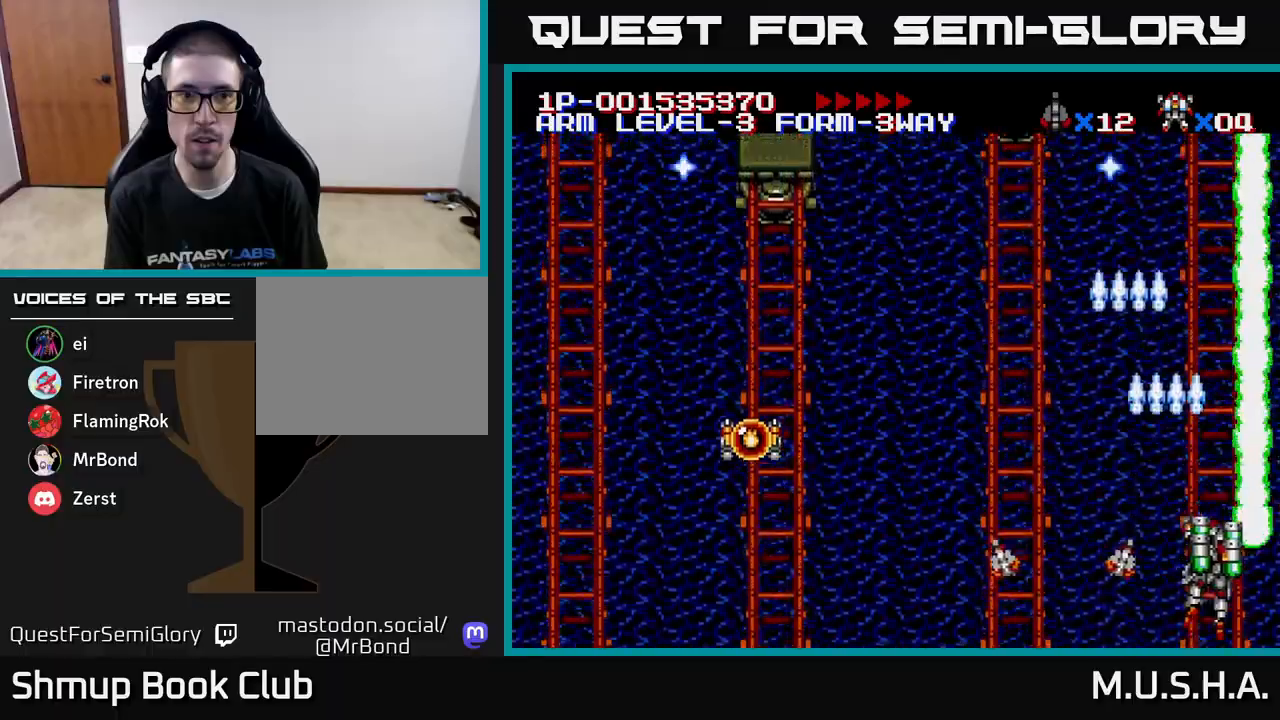
{"buttons": ["X", "Y", "DPAD_LEFT"], "right_stick": "center", "events": [[133, "DPAD_RIGHT", "up"], [183, "DPAD_UP", "down"], [200, "DPAD_LEFT", "down"], [233, "DPAD_UP", "up"], [250, "DPAD_UP", "down"], [267, "DPAD_UP", "up"]]}
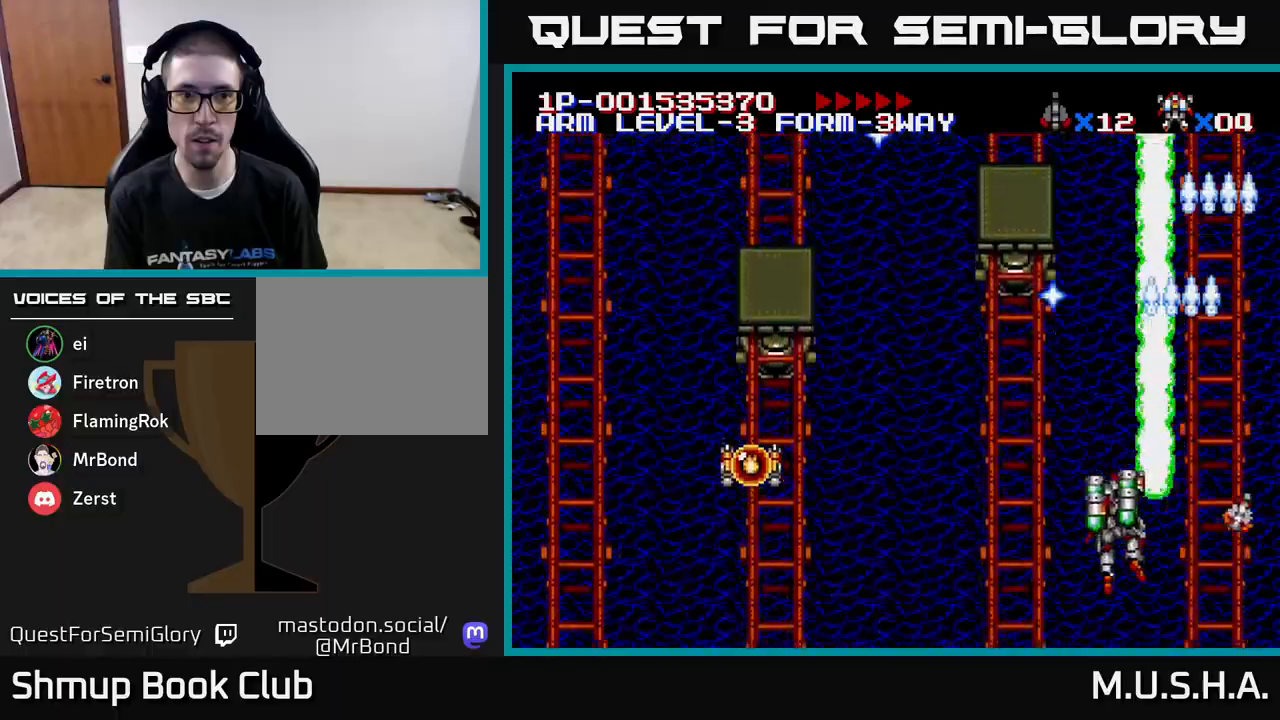
{"buttons": ["X", "Y", "DPAD_DOWN", "DPAD_LEFT"], "right_stick": "center", "events": [[300, "DPAD_DOWN", "down"]]}
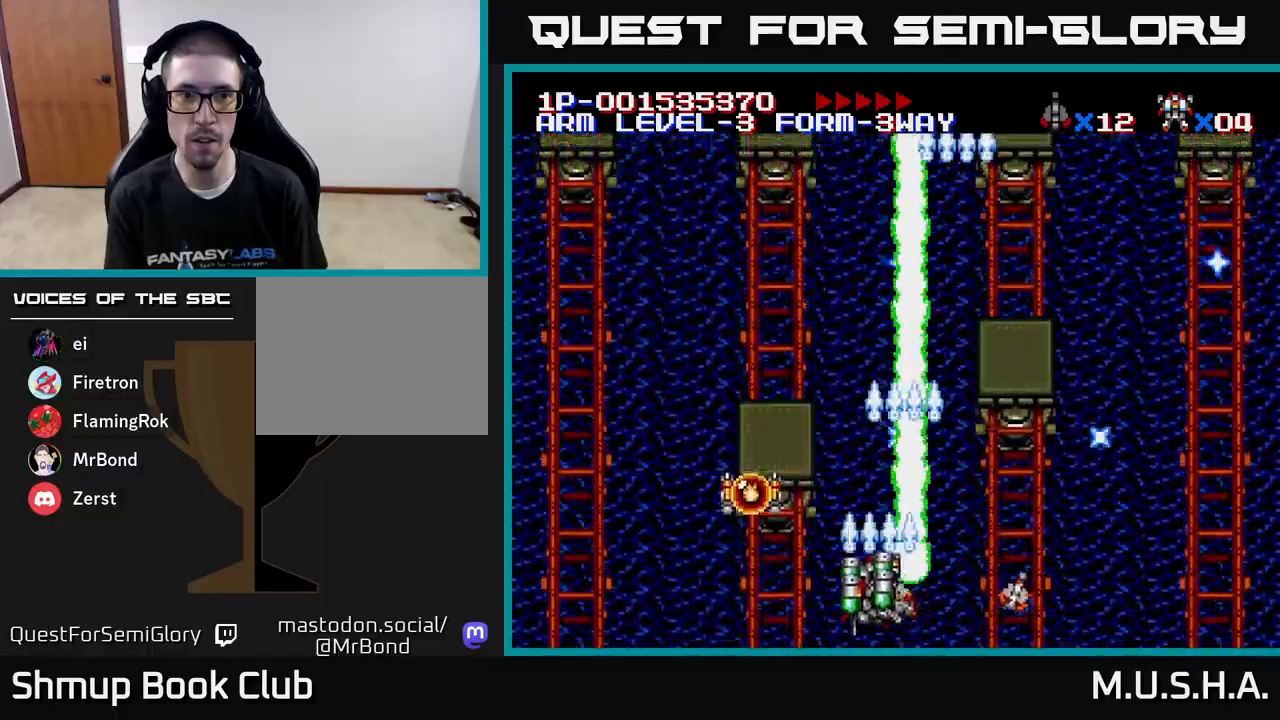
{"buttons": ["X", "Y", "DPAD_DOWN", "DPAD_LEFT"], "right_stick": "center", "events": [[200, "DPAD_LEFT", "up"], [317, "DPAD_LEFT", "down"], [400, "DPAD_DOWN", "up"], [433, "DPAD_DOWN", "down"]]}
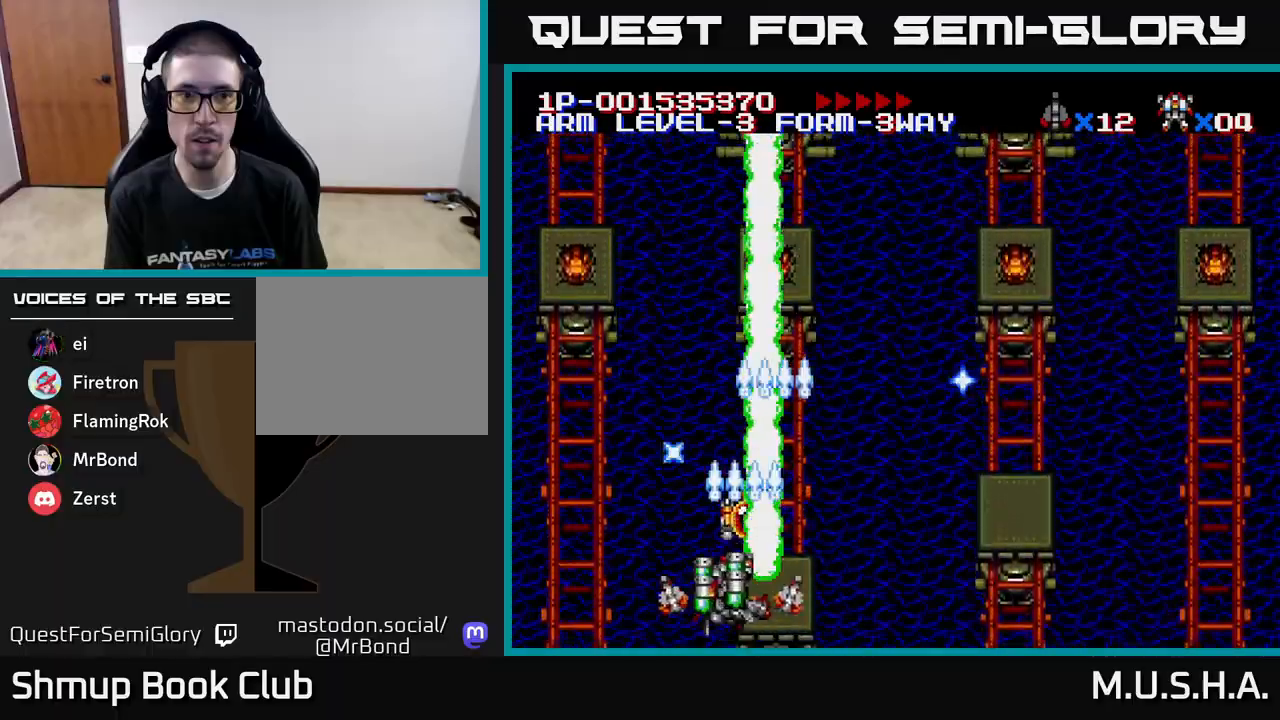
{"buttons": ["X", "Y", "DPAD_RIGHT"], "right_stick": "center", "events": [[50, "DPAD_LEFT", "up"], [83, "DPAD_RIGHT", "down"], [100, "DPAD_DOWN", "up"]]}
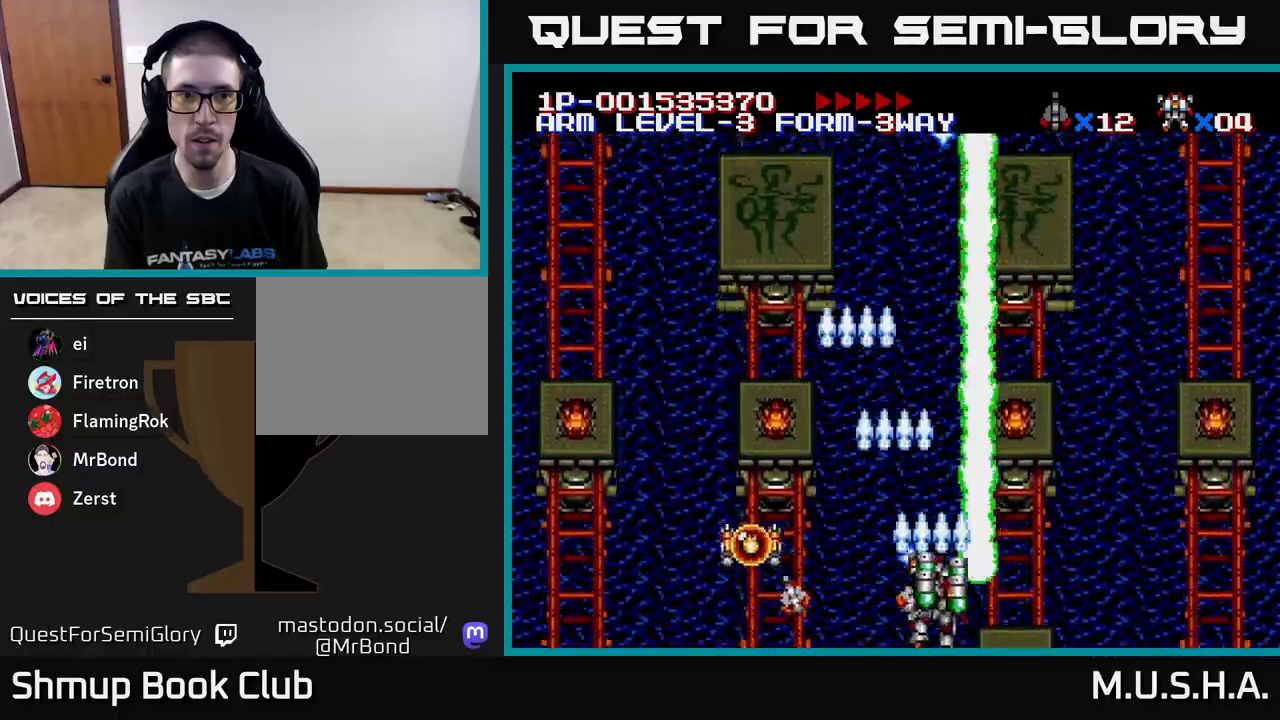
{"buttons": ["X", "Y", "DPAD_LEFT"], "right_stick": "center", "events": [[267, "DPAD_UP", "down"], [333, "DPAD_RIGHT", "up"], [433, "DPAD_LEFT", "down"], [483, "DPAD_UP", "up"]]}
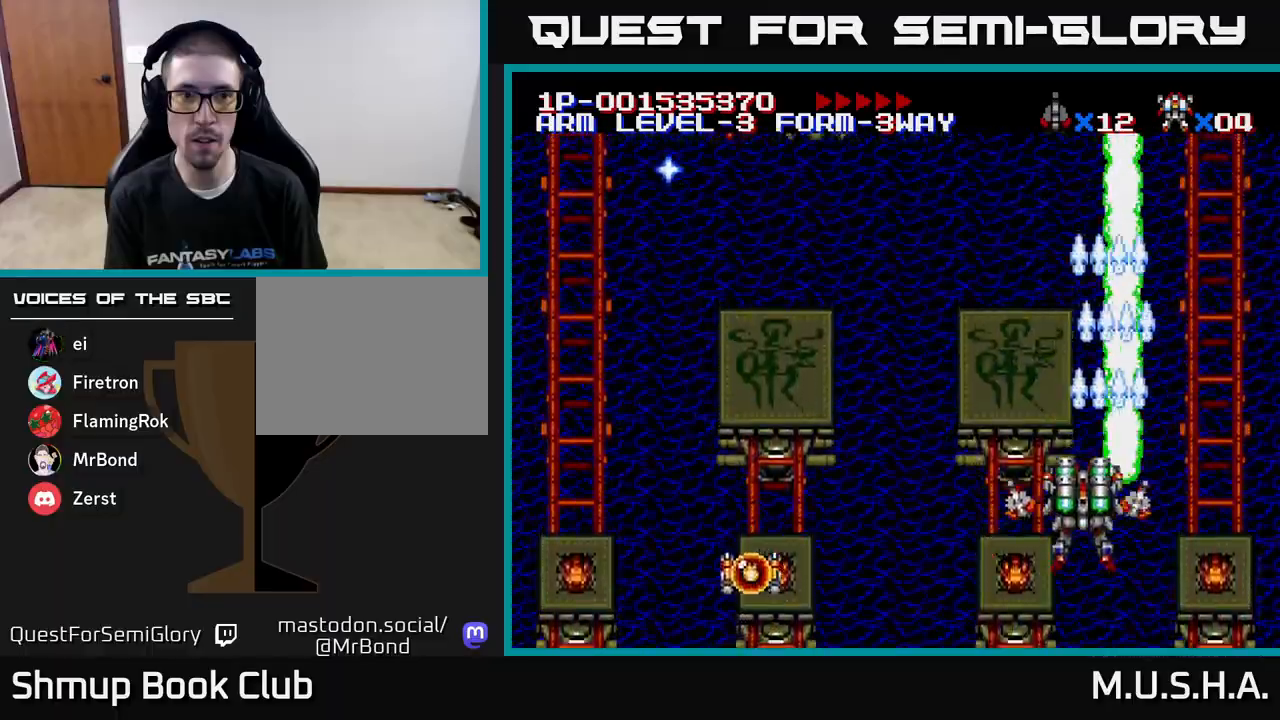
{"buttons": ["X", "Y", "DPAD_UP", "DPAD_LEFT"], "right_stick": "center", "events": [[267, "X", "up"], [467, "DPAD_UP", "down"], [483, "X", "down"]]}
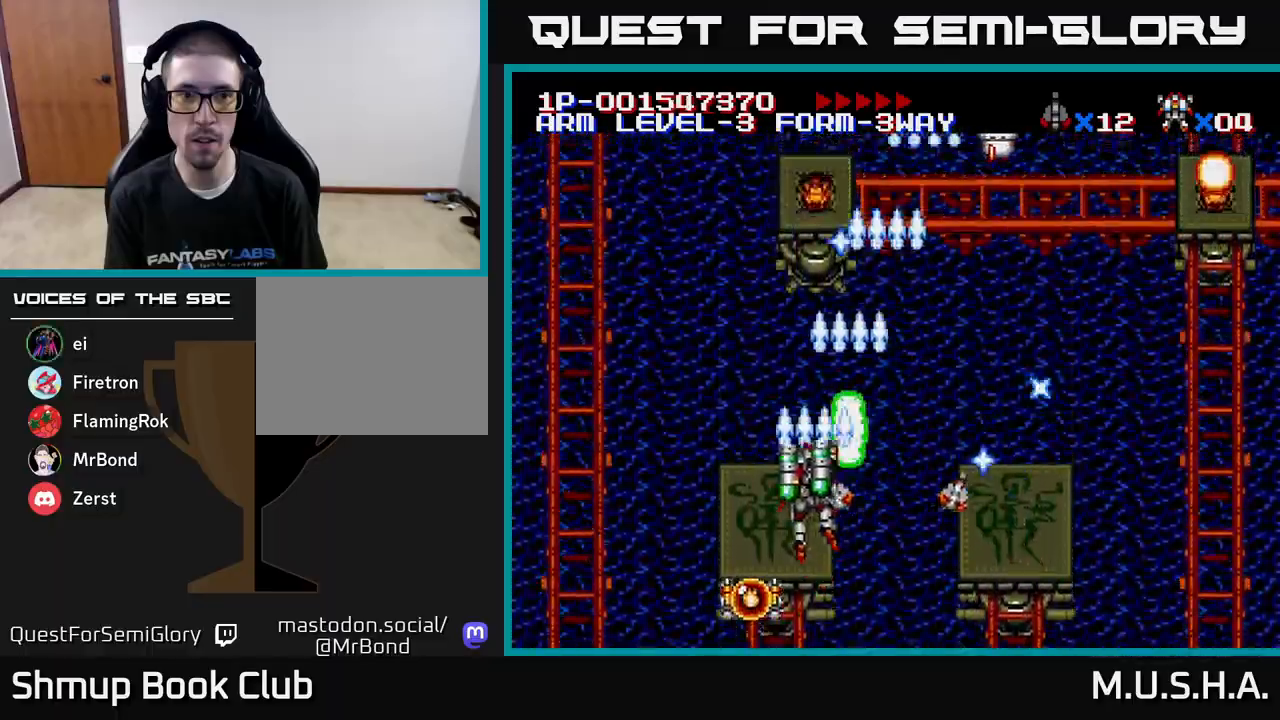
{"buttons": ["X", "Y", "DPAD_RIGHT"], "right_stick": "center", "events": [[17, "DPAD_LEFT", "up"], [100, "DPAD_UP", "up"], [117, "DPAD_RIGHT", "down"]]}
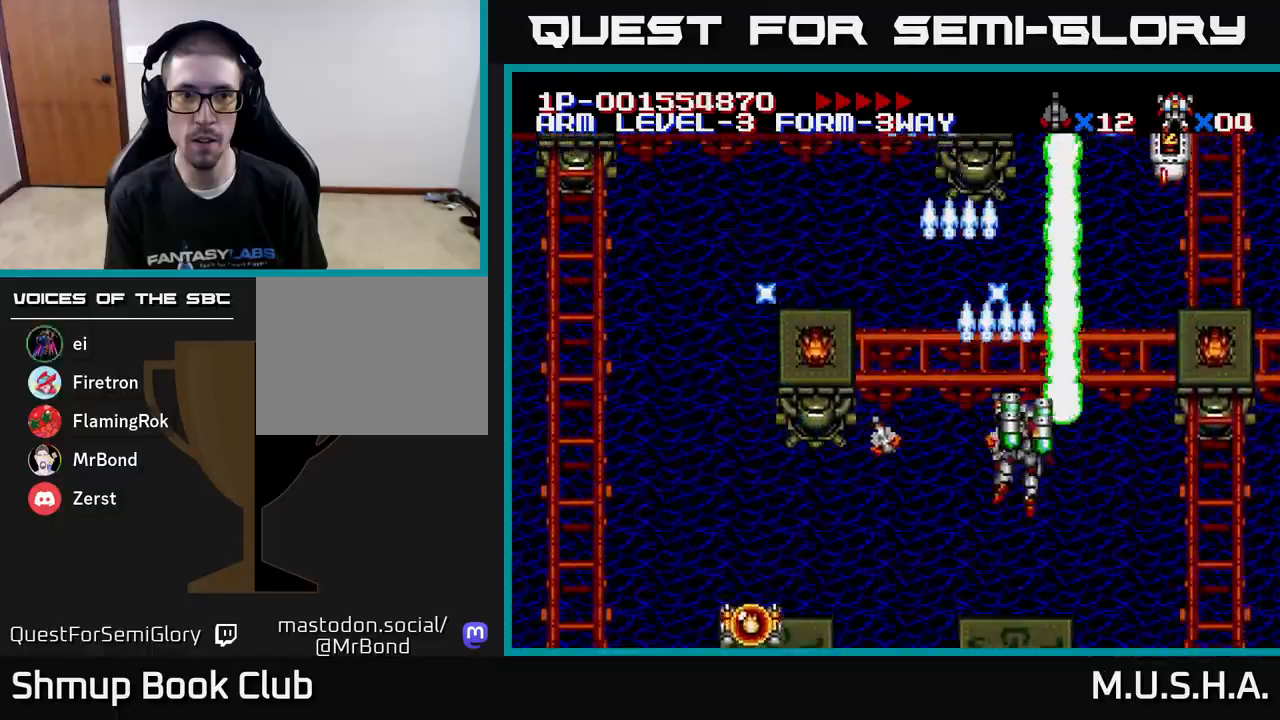
{"buttons": ["X", "Y", "DPAD_LEFT"], "right_stick": "center", "events": [[267, "DPAD_DOWN", "down"], [350, "DPAD_RIGHT", "up"], [400, "DPAD_DOWN", "up"], [400, "DPAD_LEFT", "down"]]}
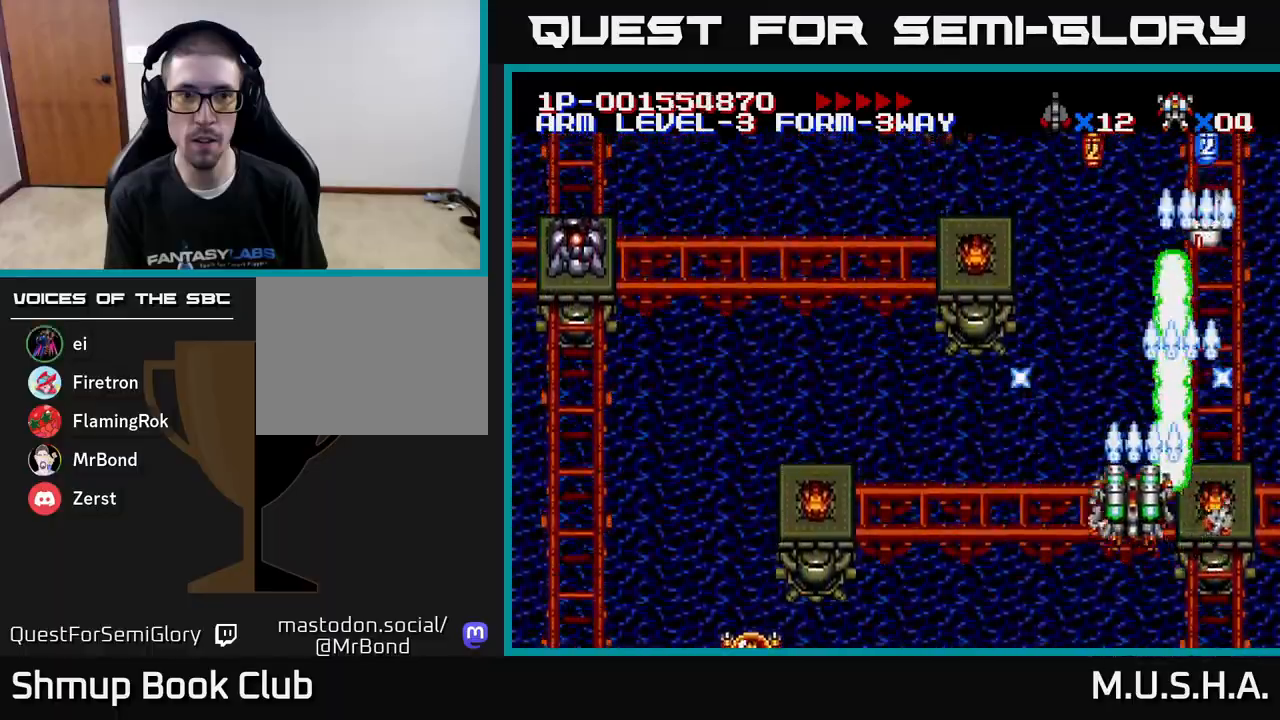
{"buttons": ["X", "Y", "DPAD_UP", "DPAD_RIGHT"], "right_stick": "center", "events": [[333, "DPAD_UP", "down"], [350, "DPAD_LEFT", "up"], [383, "DPAD_RIGHT", "down"]]}
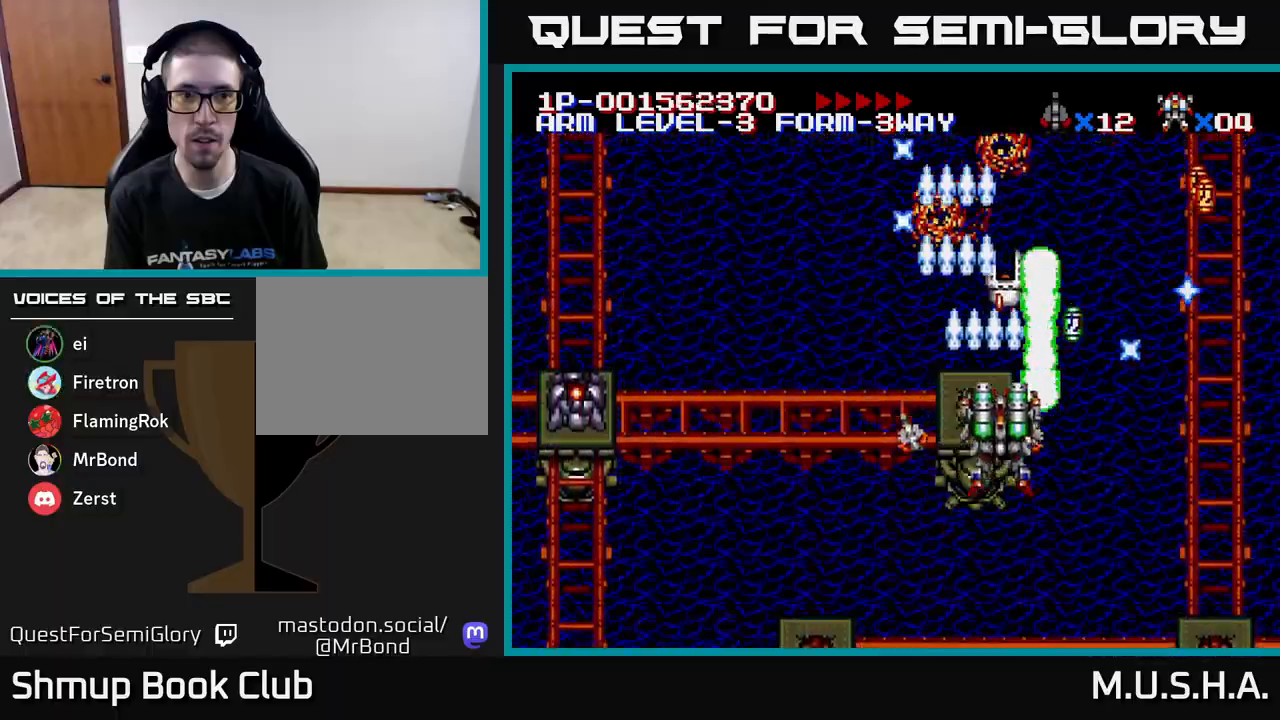
{"buttons": ["X", "Y", "DPAD_LEFT"], "right_stick": "center", "events": [[67, "DPAD_UP", "up"], [300, "DPAD_UP", "down"], [450, "DPAD_RIGHT", "up"], [483, "DPAD_LEFT", "down"], [483, "DPAD_UP", "up"]]}